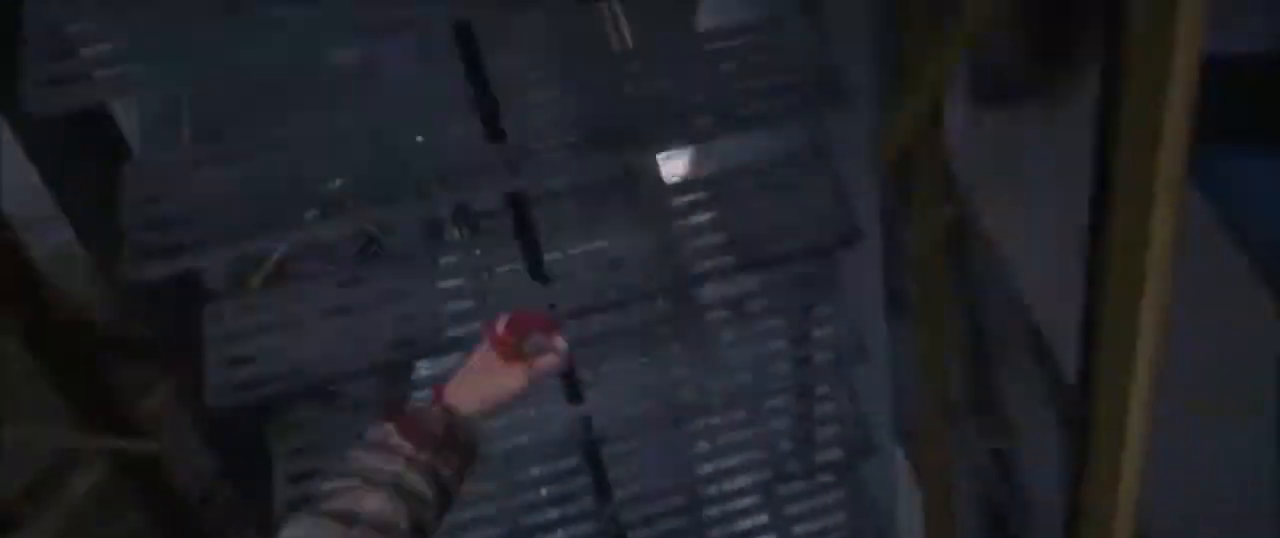
Gameplay with keyboard and mouse; each line is a JSON object with the keys and mouse buttons held at the frame after it. "events" lists presses ("down") and releases ("up") of "1", "2", "3", "4", "5", "a", "alt", "c", "ctrl", "d", "e", "f", "g", "q", "r", "s", "shift", "space", "t", "tab", "v", "w", "x", "z", "mouse_left", "mouse_middle", "mouse_right", "mouse_mb4", "mouse_mb5", "mouse_wheel_up" and "mouse_wheel_down" between this image and that frame as [ms after this image, input, new state], when the widget could be followed in between. "mouse_left", "mouse_middle", "mouse_right", "mouse_mb4", "mouse_mb5", "mouse_wheel_up", "mouse_wheel_down" = the "left", "middle", "right", "mb4", "mb5", "wheel_up", "wheel_down" buttons of the "mouse" list. No other keys are recorded. Mouse movement is not recorded.
{"keys": ["shift", "w"], "mouse": [], "events": []}
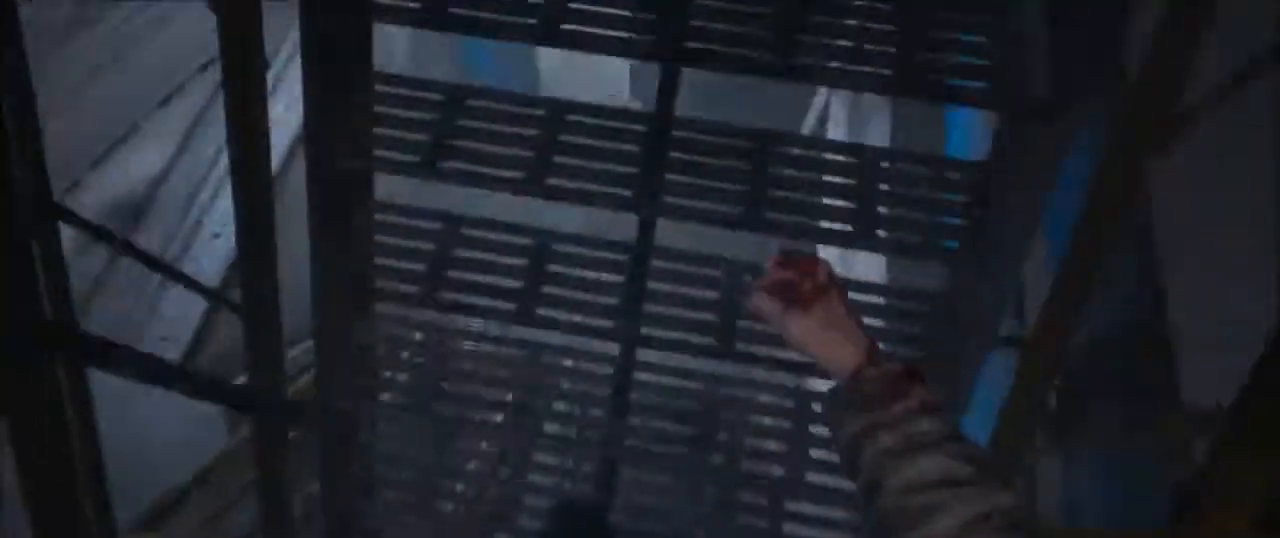
{"keys": ["shift", "w"], "mouse": [], "events": []}
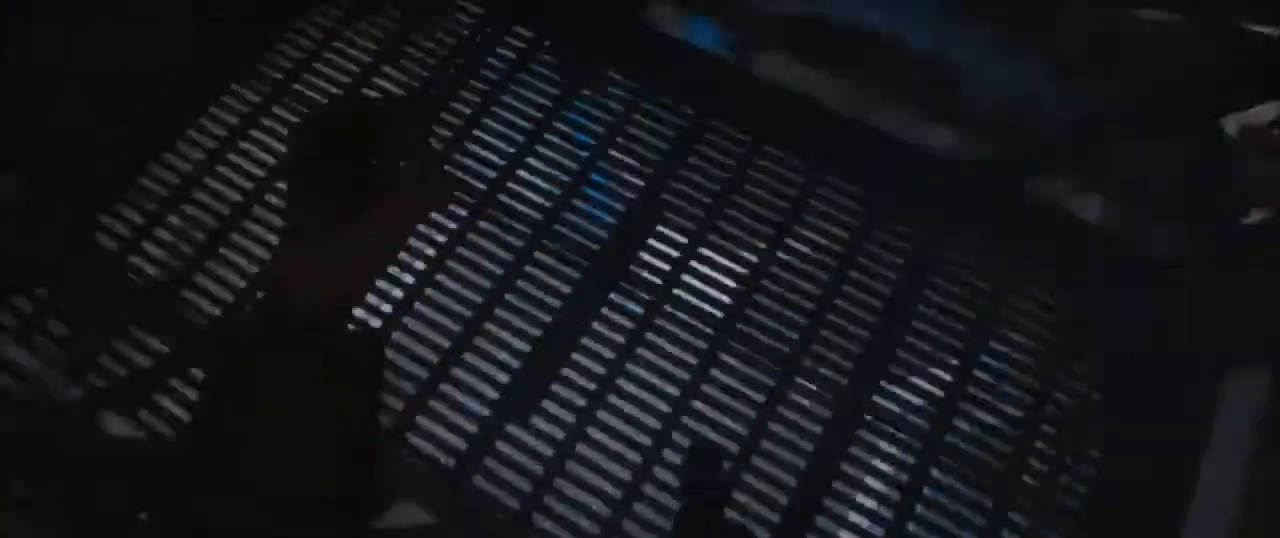
{"keys": ["shift", "w"], "mouse": [], "events": []}
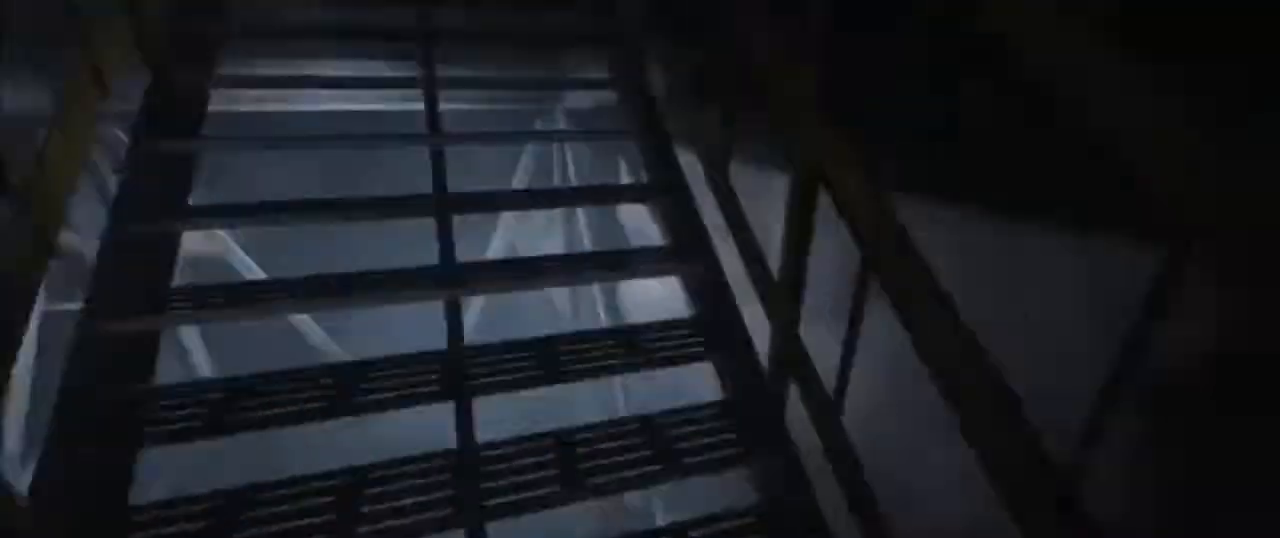
{"keys": ["shift", "w"], "mouse": [], "events": []}
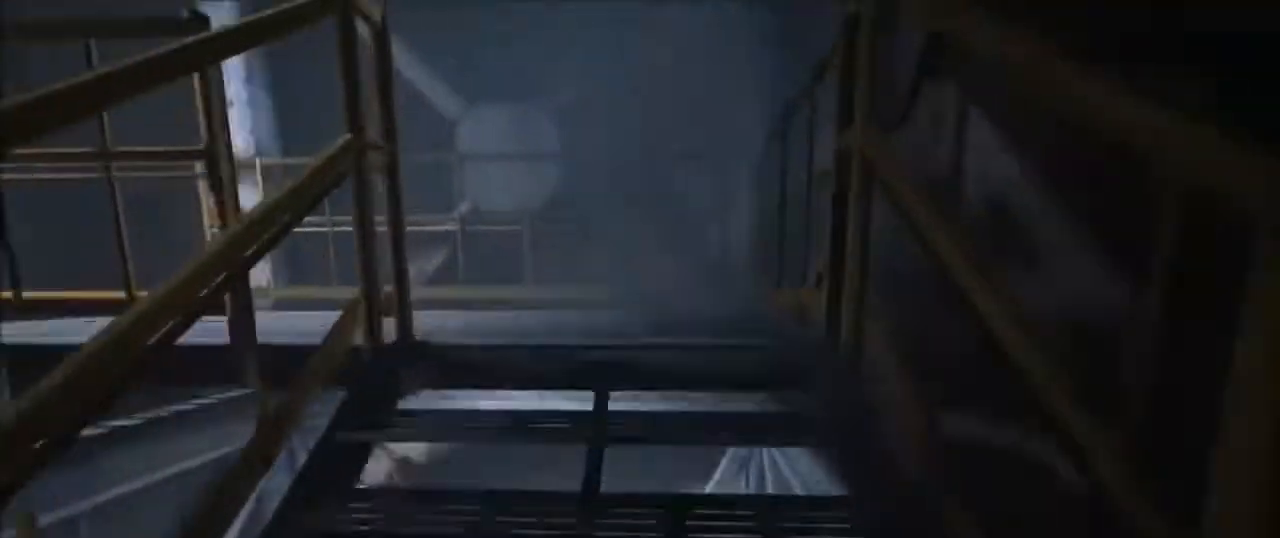
{"keys": ["shift", "w"], "mouse": [], "events": []}
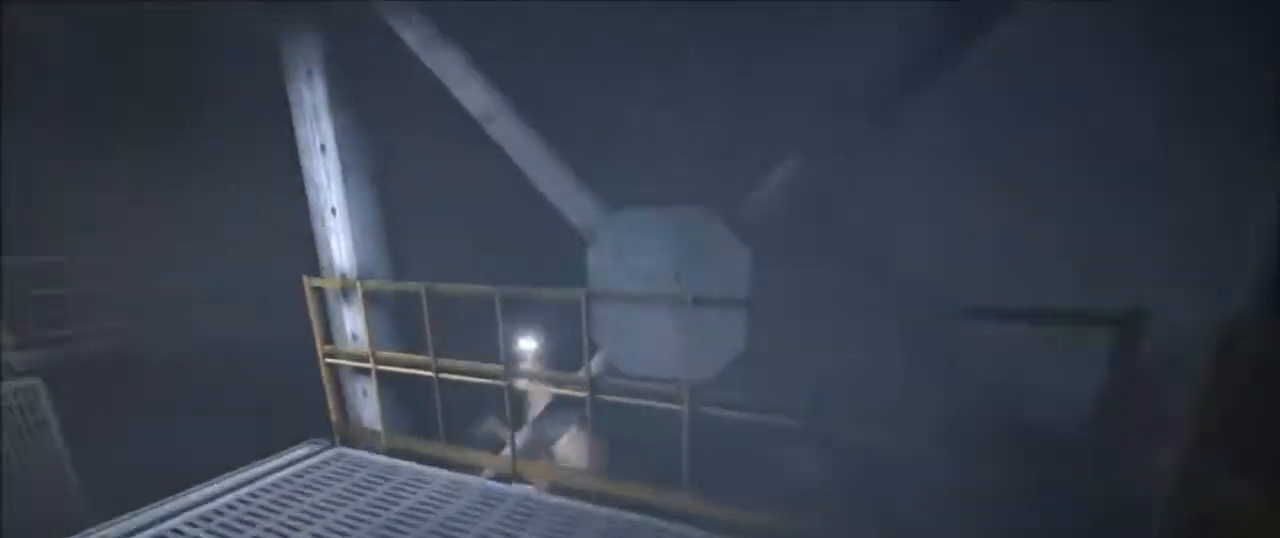
{"keys": ["shift", "w"], "mouse": [], "events": []}
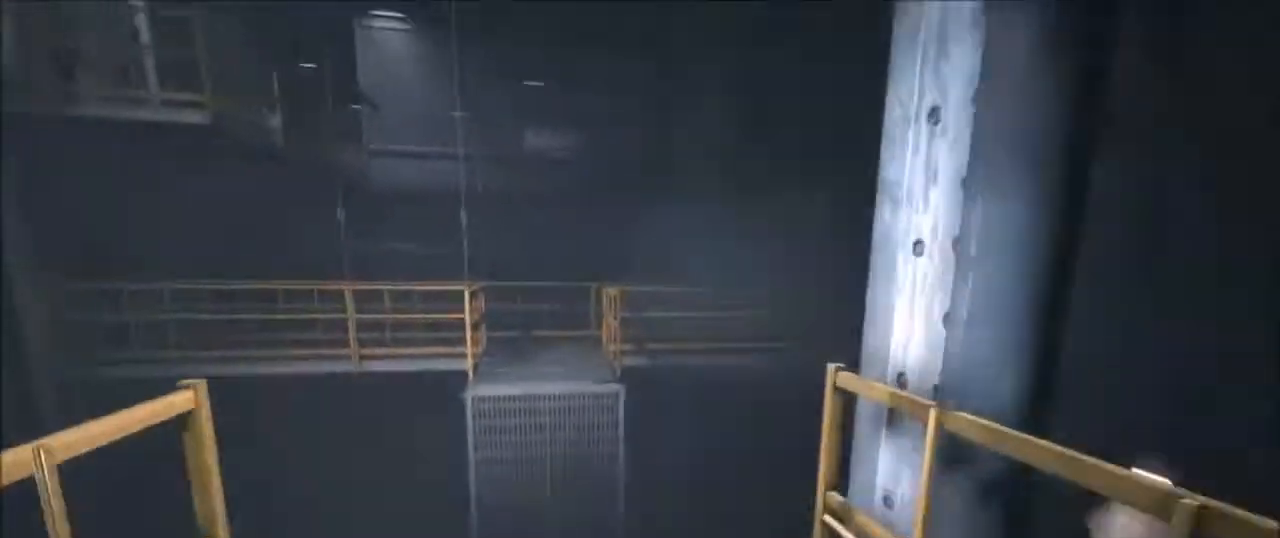
{"keys": ["shift", "w"], "mouse": [], "events": [[300, "space", "down"], [401, "space", "up"]]}
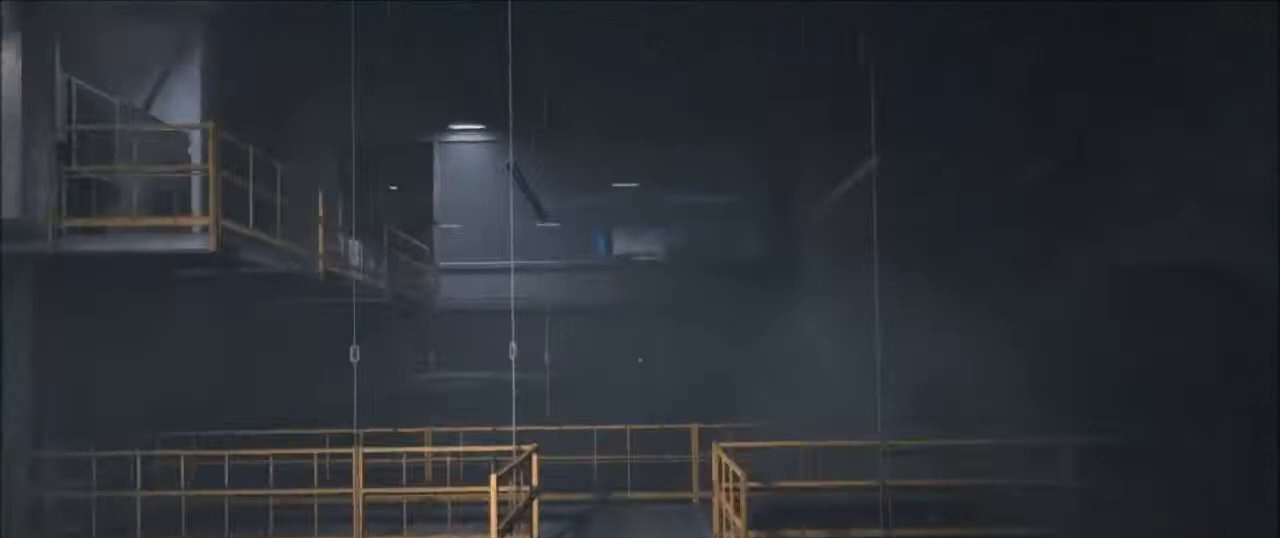
{"keys": ["shift", "space", "w"], "mouse": [], "events": [[133, "space", "down"], [233, "space", "up"], [300, "space", "down"], [367, "space", "up"], [500, "space", "down"]]}
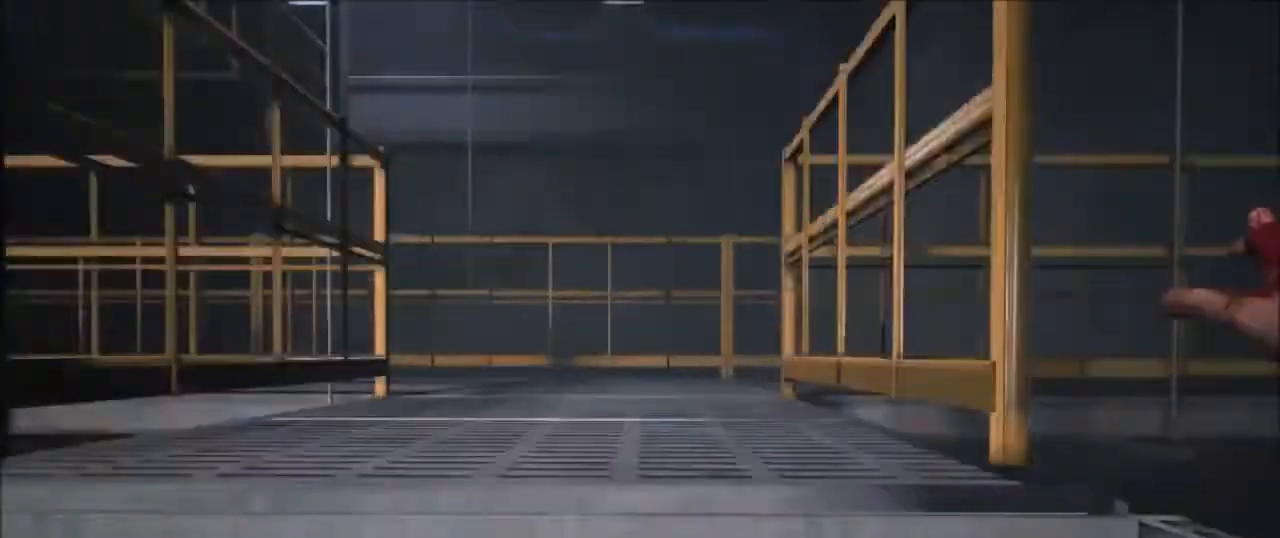
{"keys": ["shift", "w"], "mouse": [], "events": [[67, "space", "up"], [134, "space", "down"], [234, "space", "up"], [334, "space", "down"], [367, "space", "up"]]}
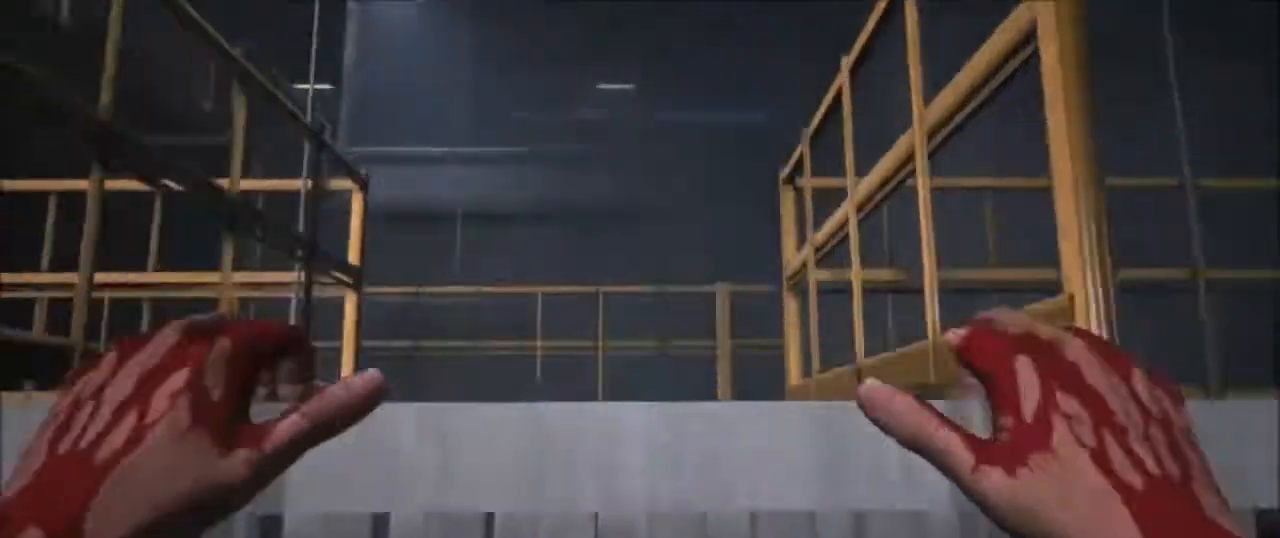
{"keys": ["shift", "w"], "mouse": [], "events": [[267, "mouse_right", "down"], [333, "mouse_right", "up"]]}
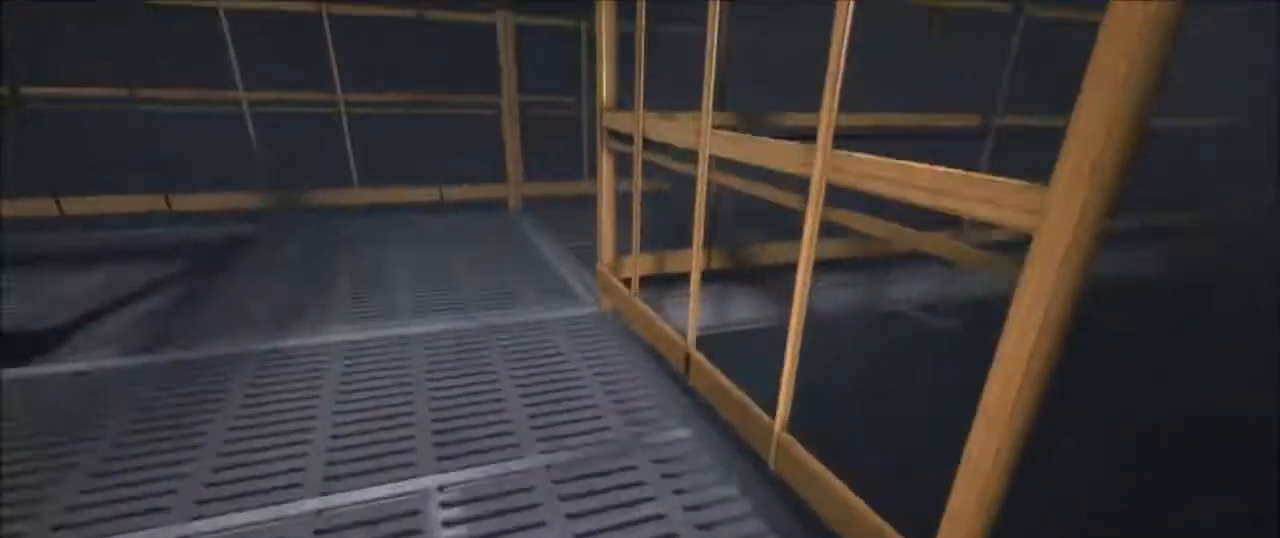
{"keys": ["shift", "w"], "mouse": [], "events": []}
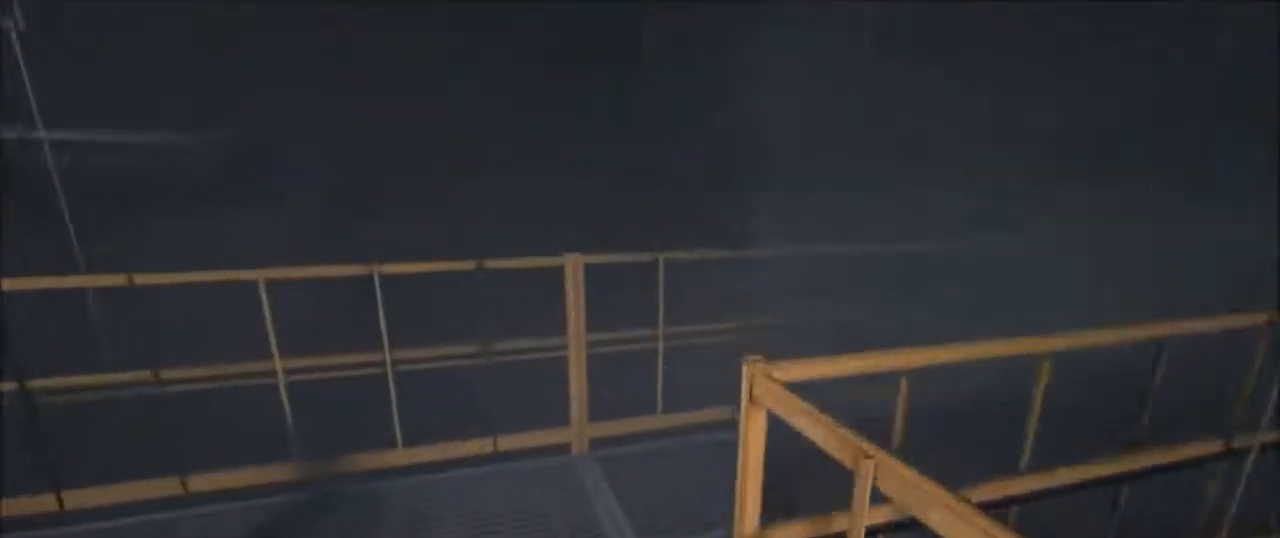
{"keys": ["shift", "w"], "mouse": [], "events": []}
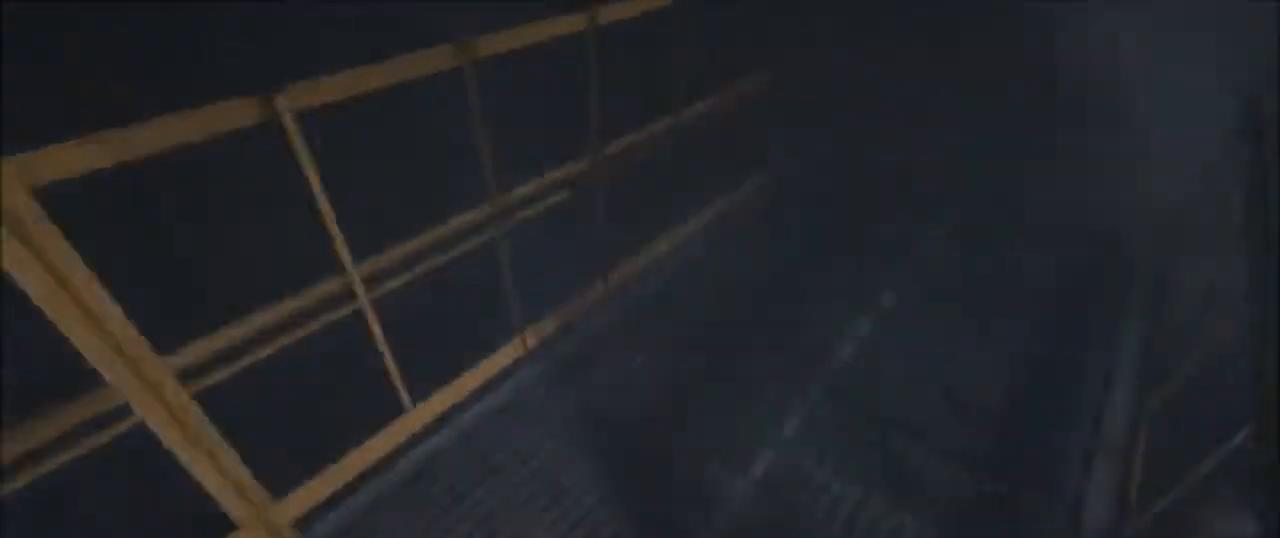
{"keys": ["shift", "w"], "mouse": [], "events": [[267, "mouse_right", "down"], [334, "mouse_right", "up"]]}
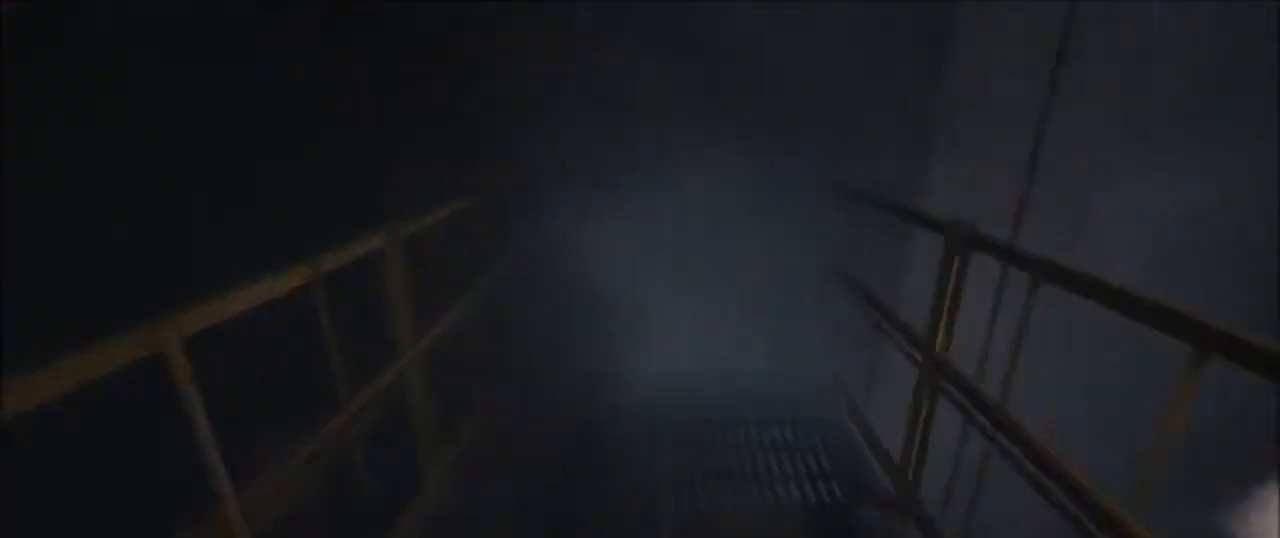
{"keys": ["shift", "w"], "mouse": [], "events": [[400, "f", "down"], [500, "f", "up"]]}
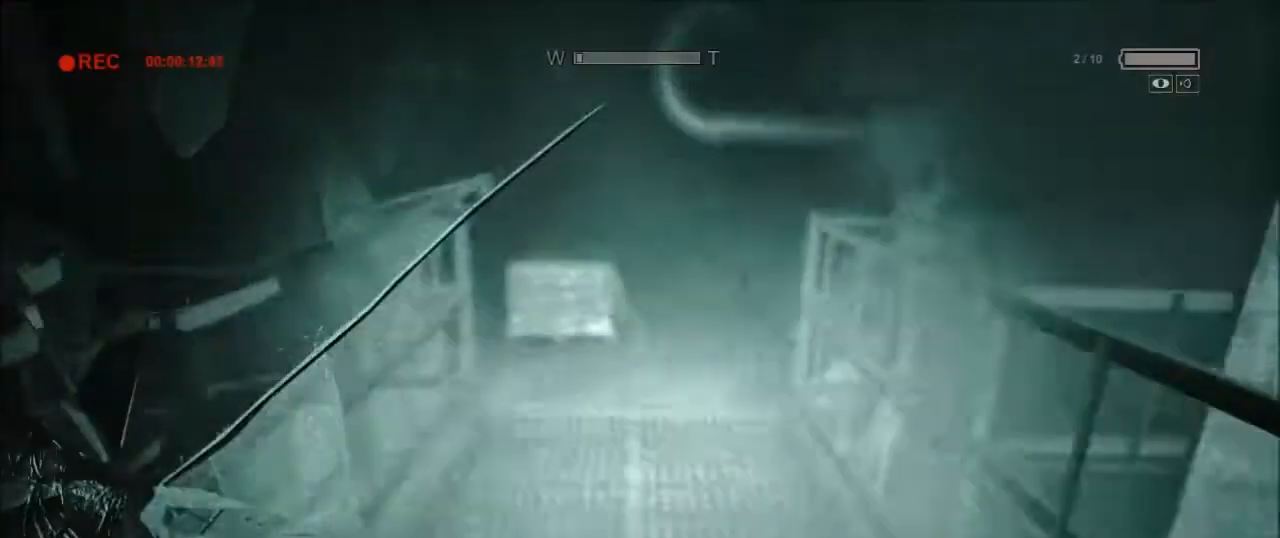
{"keys": ["shift", "w"], "mouse": [], "events": []}
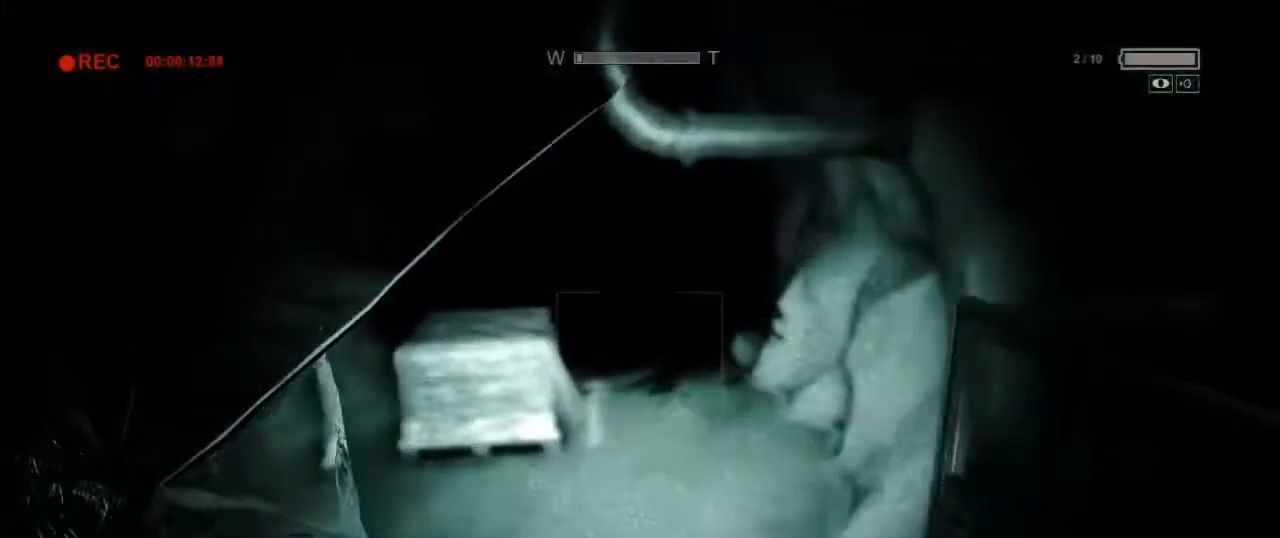
{"keys": ["shift", "w"], "mouse": [], "events": []}
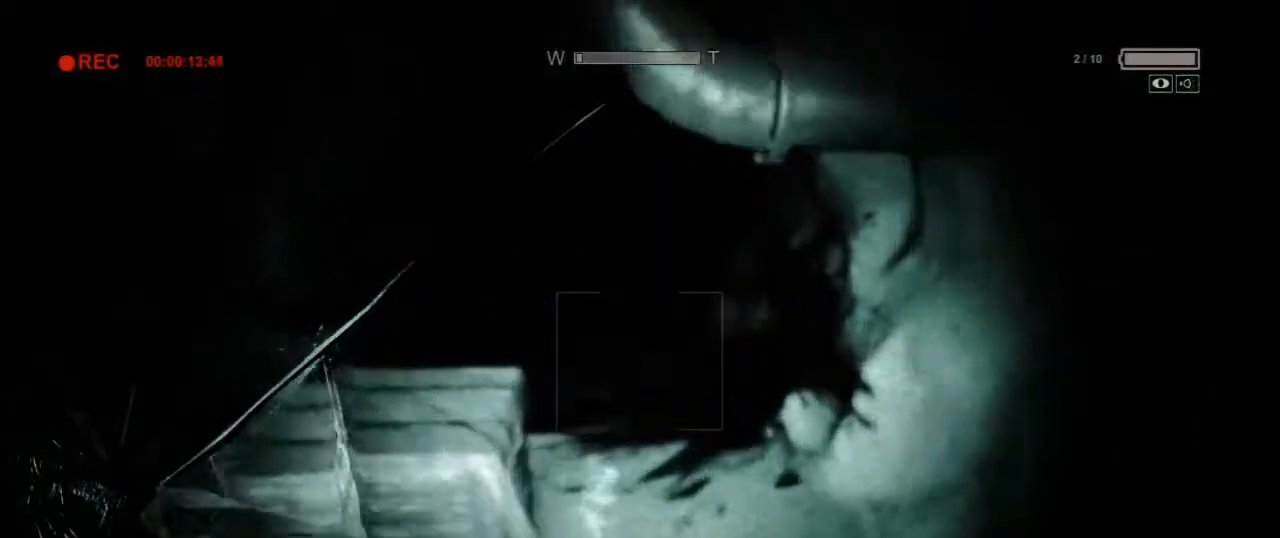
{"keys": ["shift", "w"], "mouse": [], "events": []}
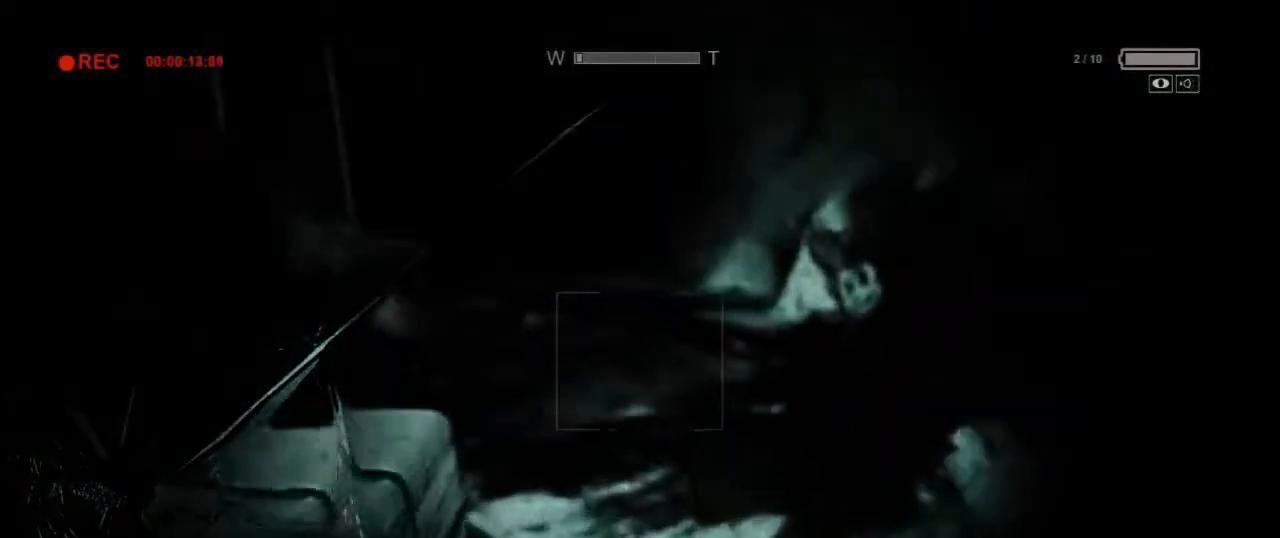
{"keys": ["shift", "w"], "mouse": [], "events": []}
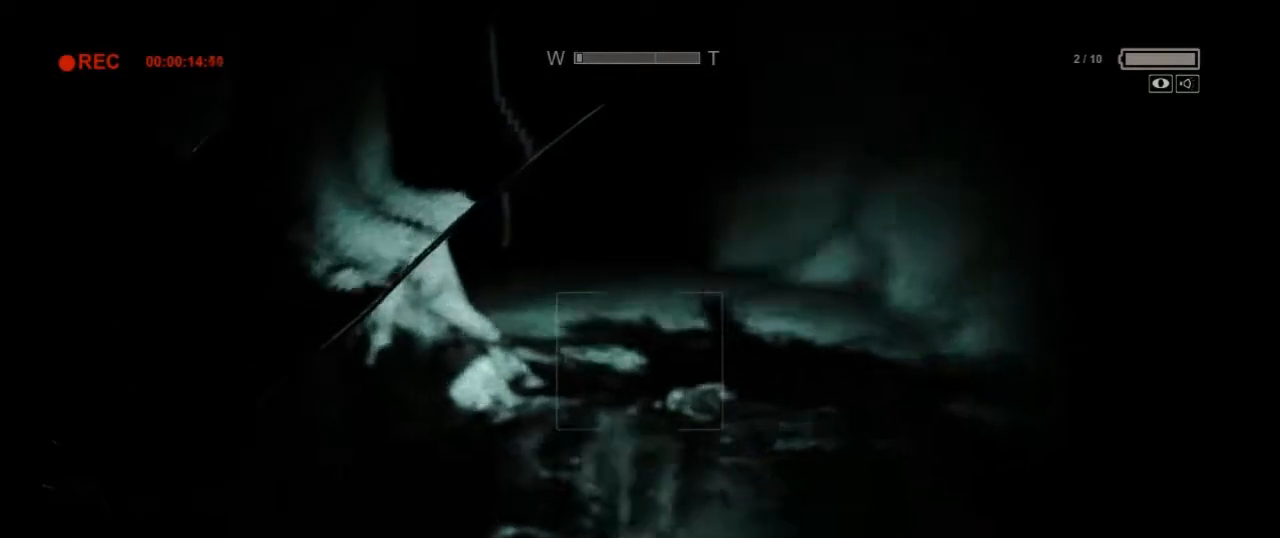
{"keys": ["shift", "w"], "mouse": [], "events": []}
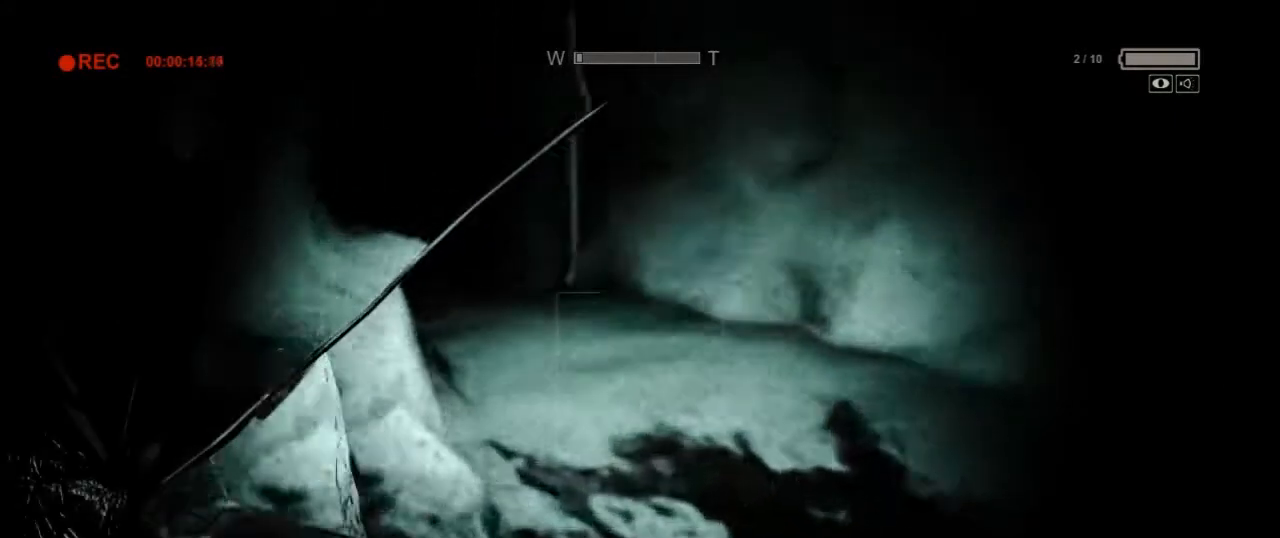
{"keys": ["shift", "w"], "mouse": [], "events": []}
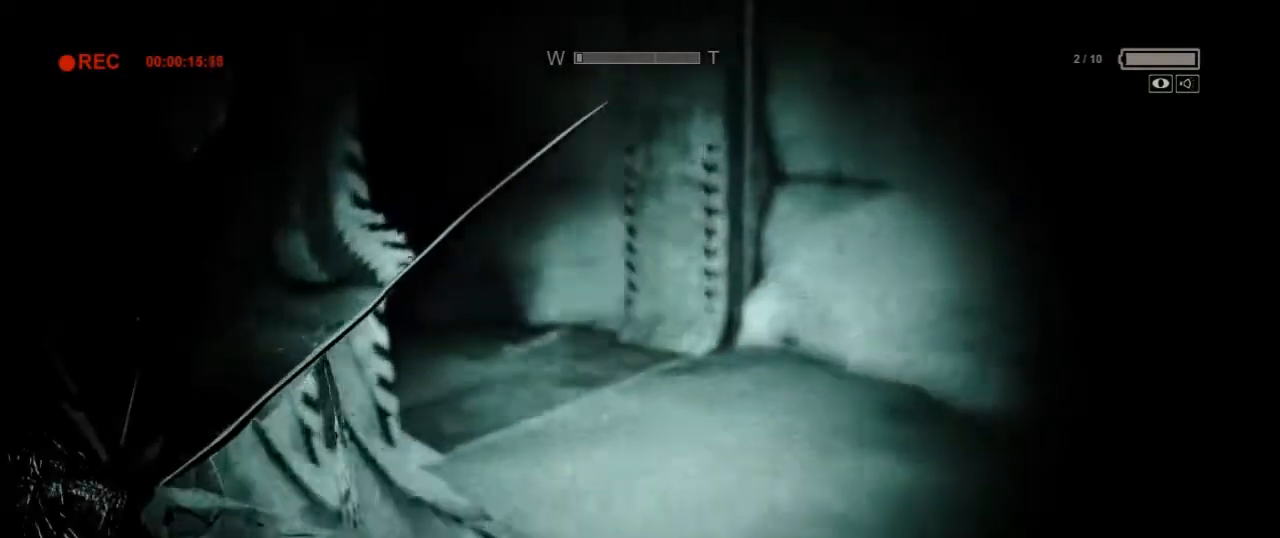
{"keys": ["shift", "w"], "mouse": [], "events": []}
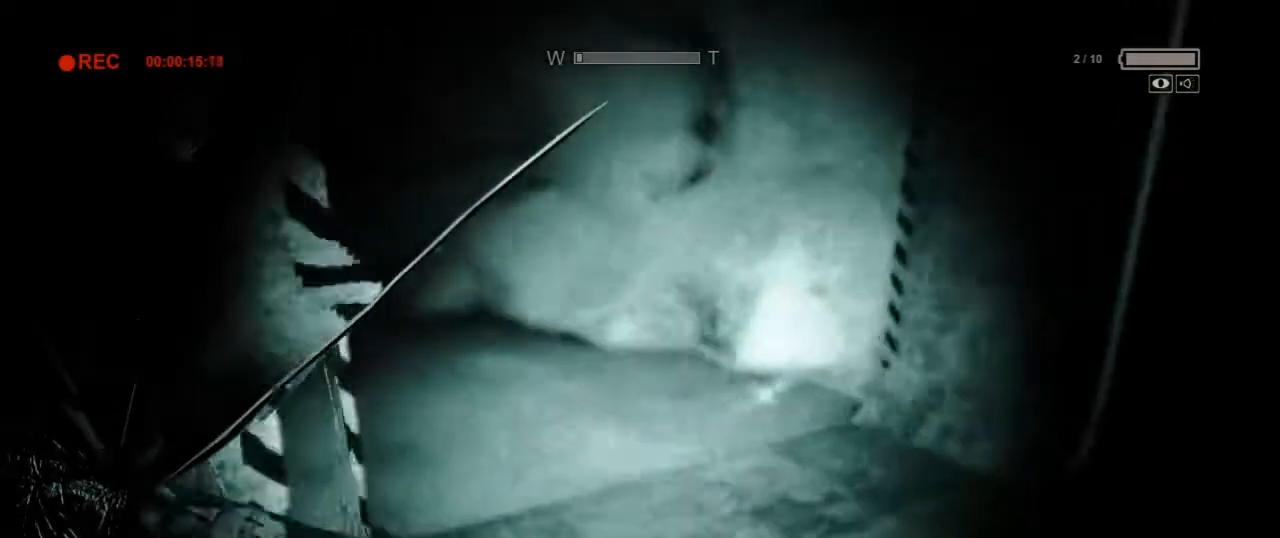
{"keys": ["shift", "w"], "mouse": [], "events": []}
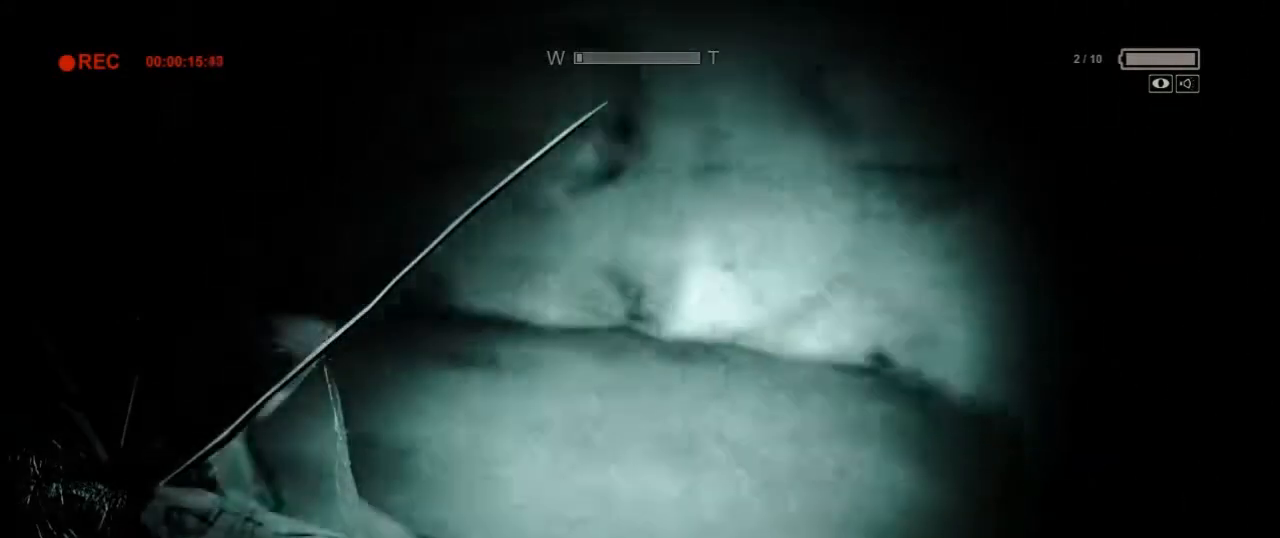
{"keys": ["shift", "w"], "mouse": [], "events": []}
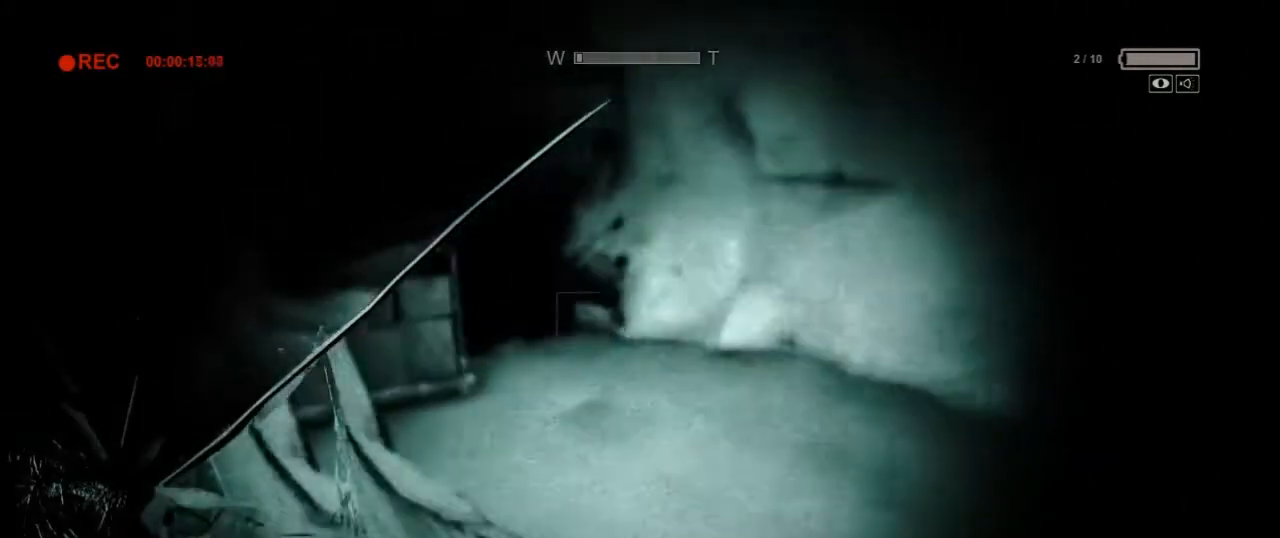
{"keys": ["shift", "w"], "mouse": [], "events": []}
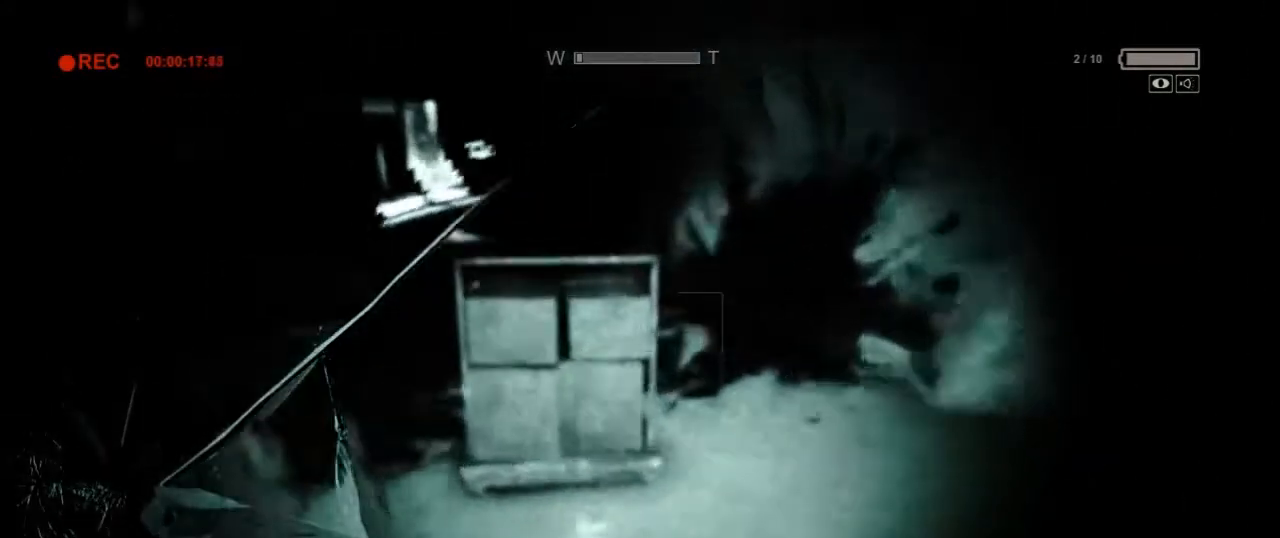
{"keys": ["shift", "w"], "mouse": [], "events": [[334, "space", "down"], [434, "space", "up"]]}
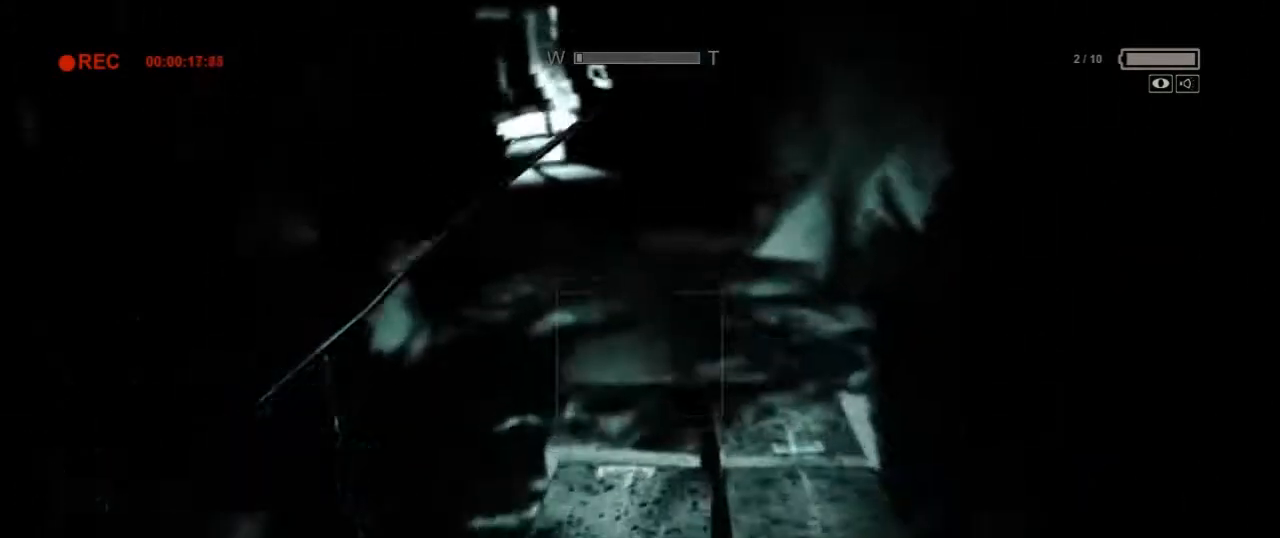
{"keys": ["shift", "w"], "mouse": [], "events": [[66, "mouse_right", "down"], [200, "mouse_right", "up"]]}
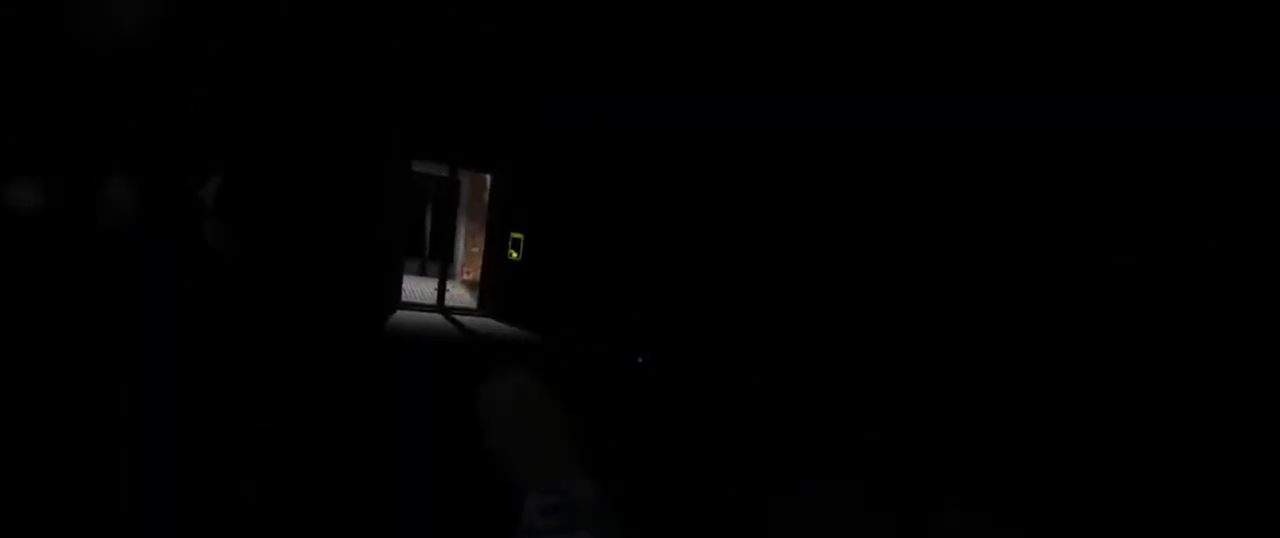
{"keys": ["shift", "w"], "mouse": [], "events": []}
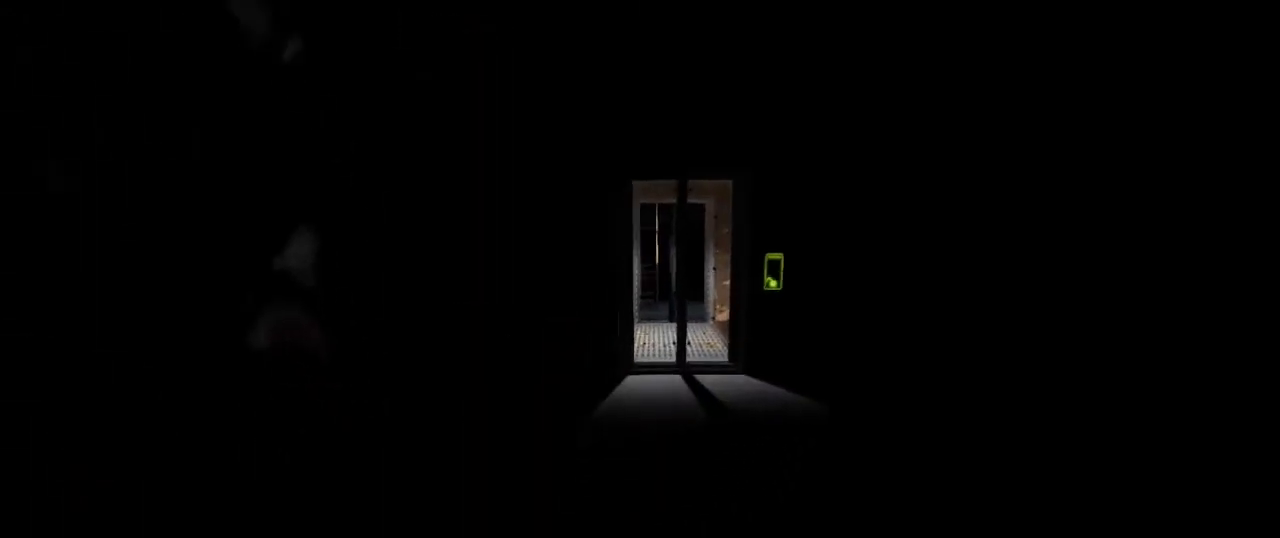
{"keys": ["shift", "w"], "mouse": [], "events": []}
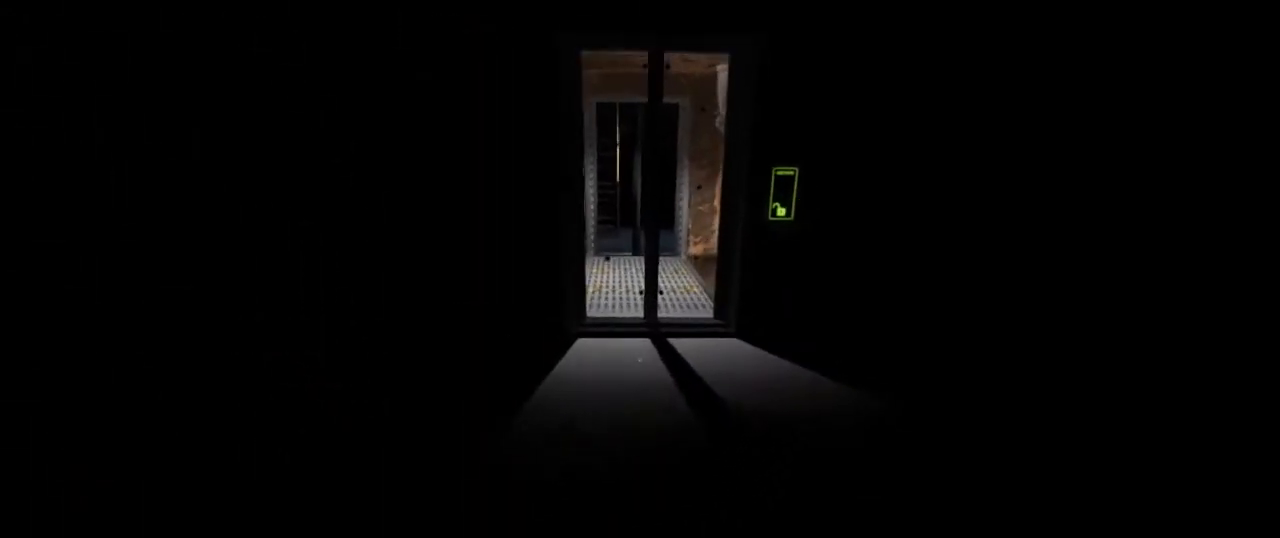
{"keys": ["shift", "w"], "mouse": [], "events": []}